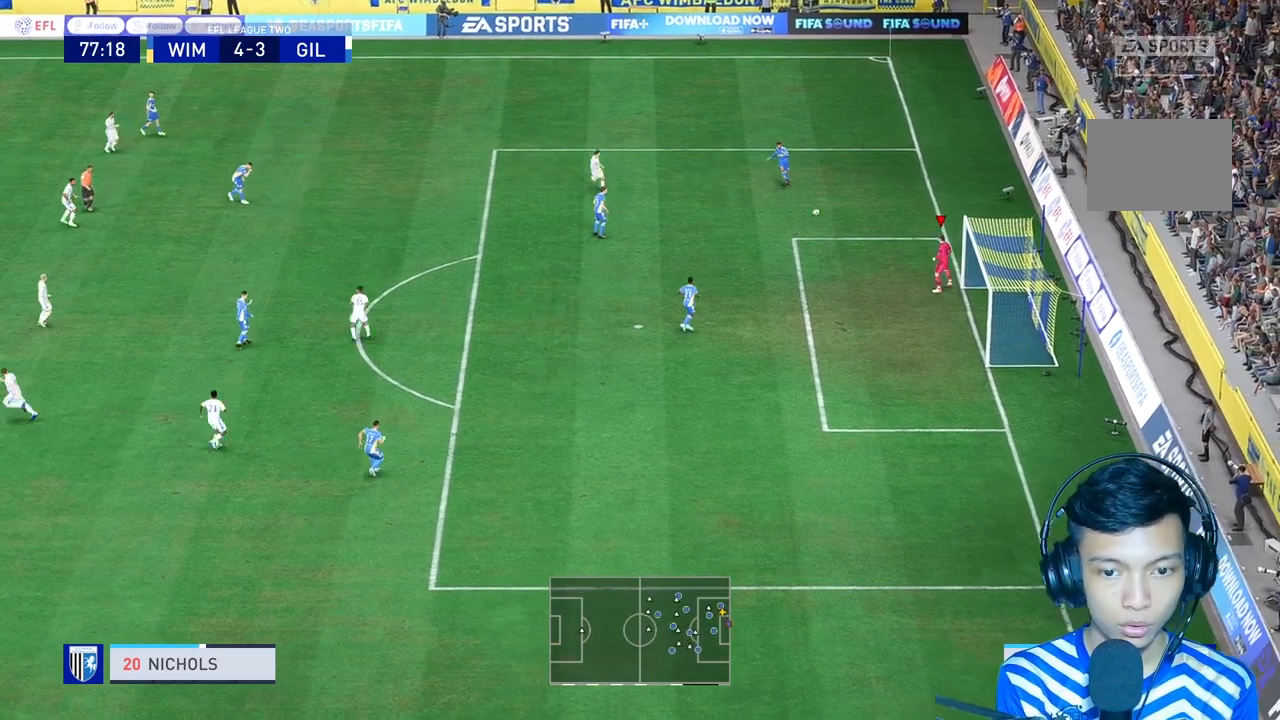
Gameplay with a controller (Xbox layout); each line is a JSON object with the inputs held at the frame after it. "events" lists button and stick changes between this image and that frame as [ms after this image, input, new state], when the widget could be followed in between. Not read: L3.
{"buttons": [], "left_stick": "down", "right_stick": "center", "events": []}
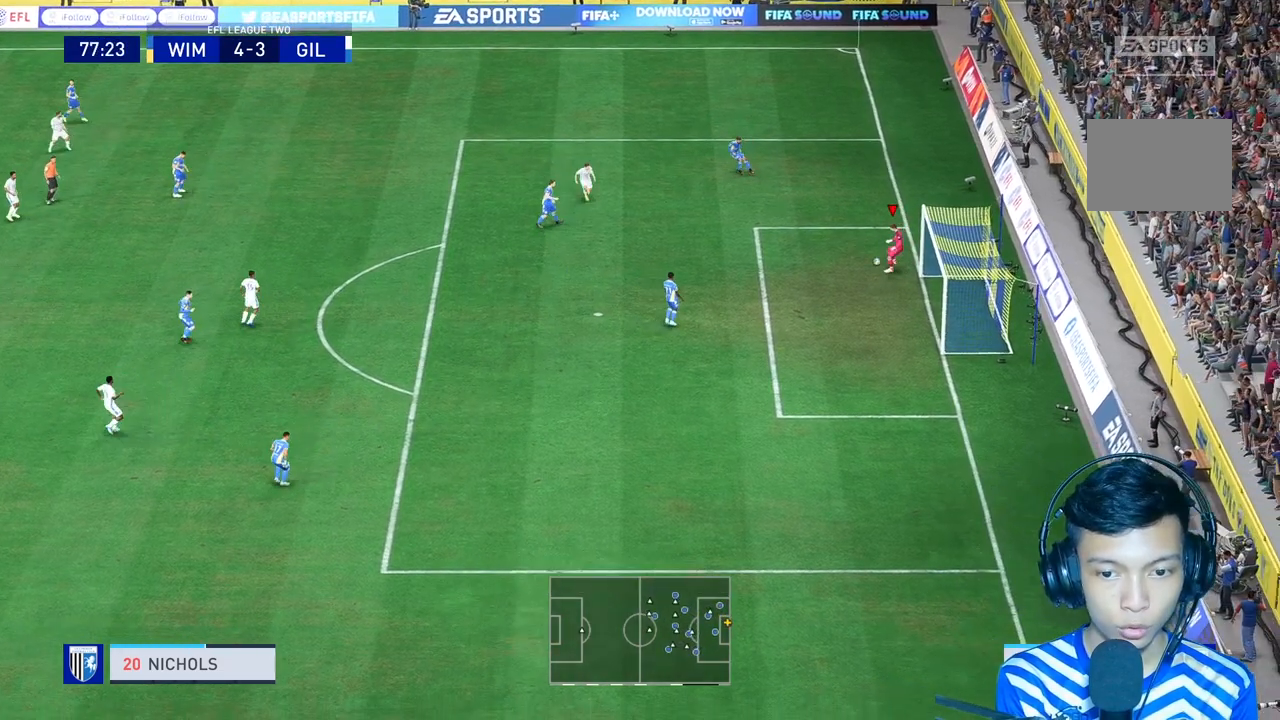
{"buttons": [], "left_stick": "down", "right_stick": "center", "events": [[67, "R2", "down"], [167, "R2", "up"], [267, "left_stick", "center"], [400, "left_stick", "down"]]}
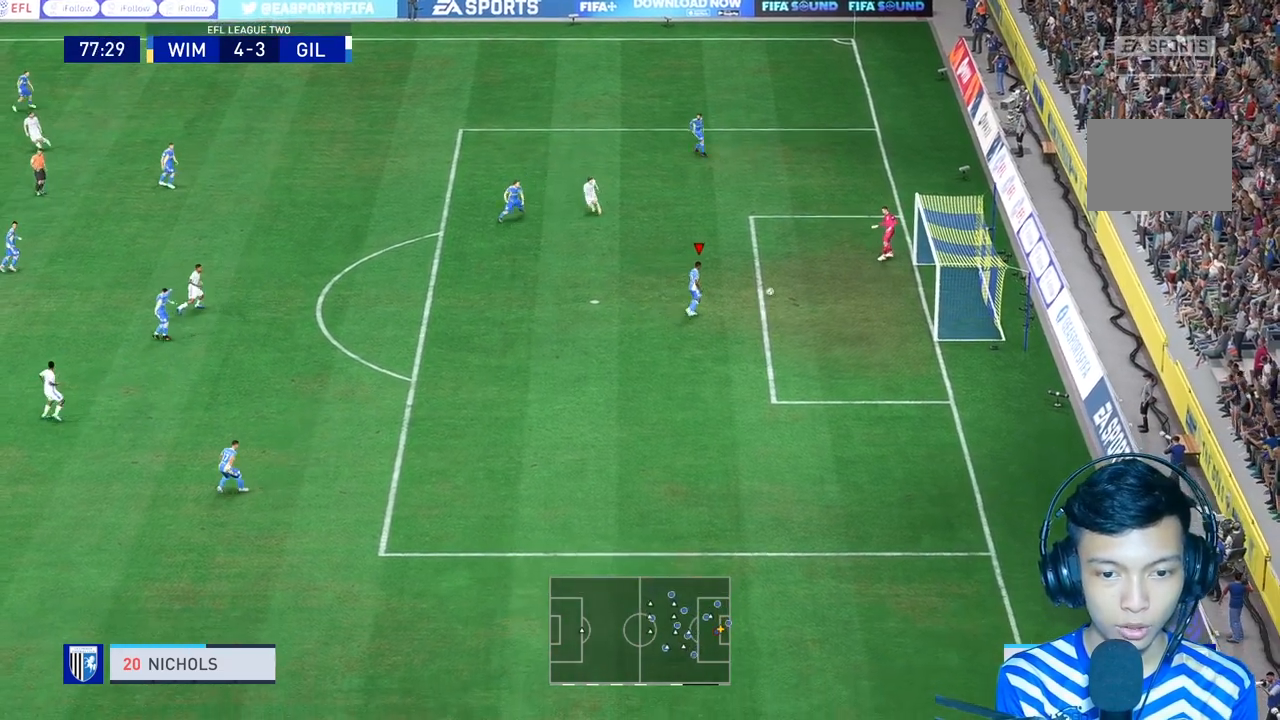
{"buttons": [], "left_stick": "down", "right_stick": "center", "events": []}
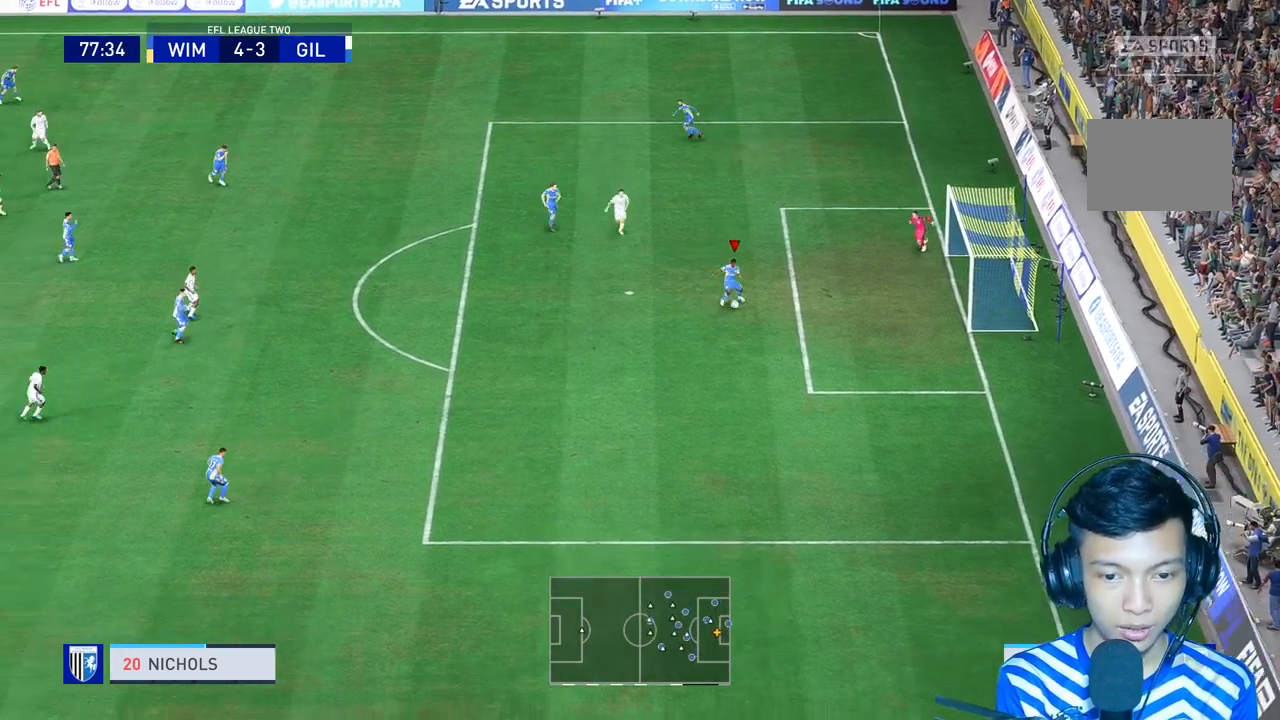
{"buttons": [], "left_stick": "up-right", "right_stick": "center", "events": [[67, "A", "down"], [67, "left_stick", "up-right"], [267, "A", "up"], [400, "L2", "down"], [500, "L2", "up"]]}
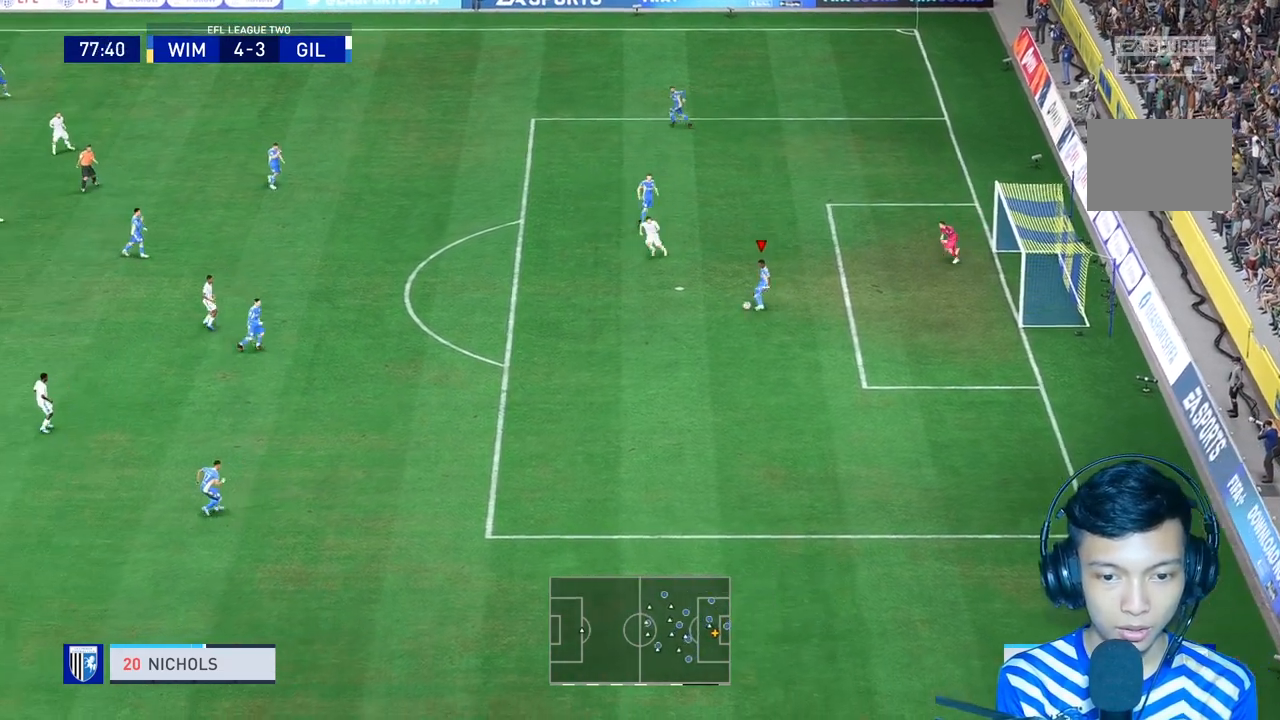
{"buttons": [], "left_stick": "up", "right_stick": "center", "events": [[267, "left_stick", "up"], [367, "R2", "down"], [467, "R2", "up"]]}
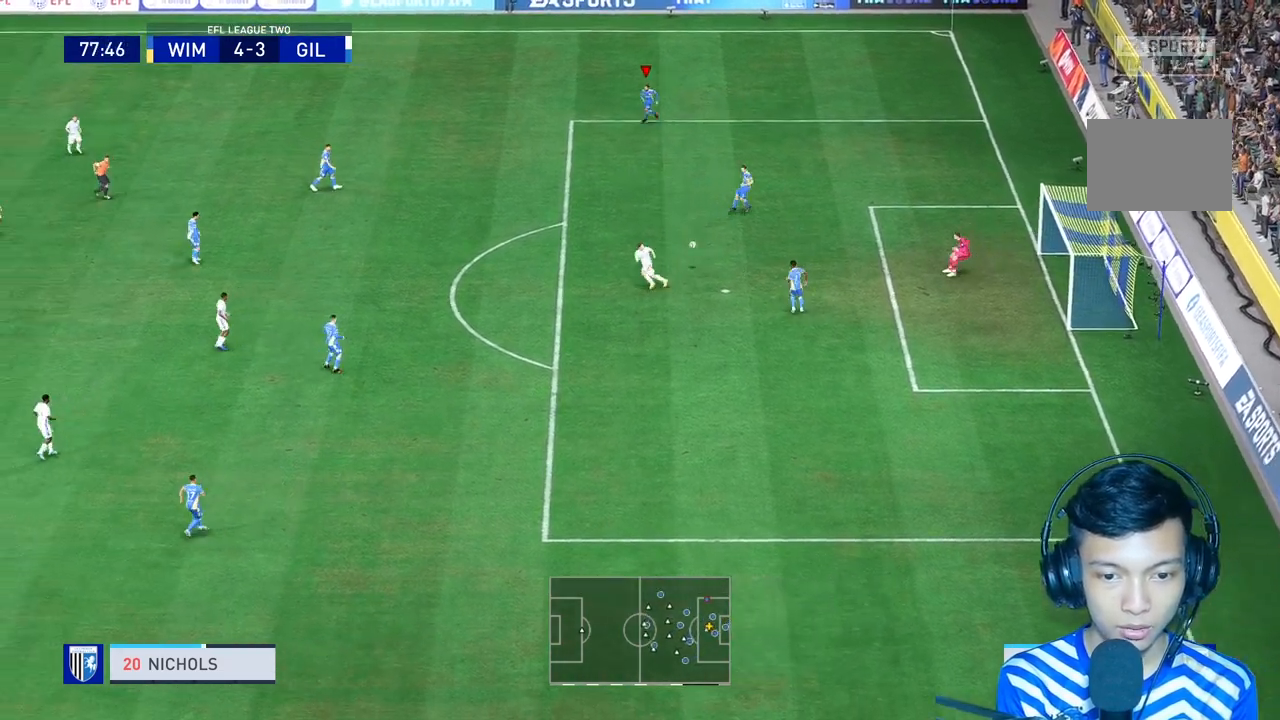
{"buttons": [], "left_stick": "center", "right_stick": "center", "events": [[200, "left_stick", "center"]]}
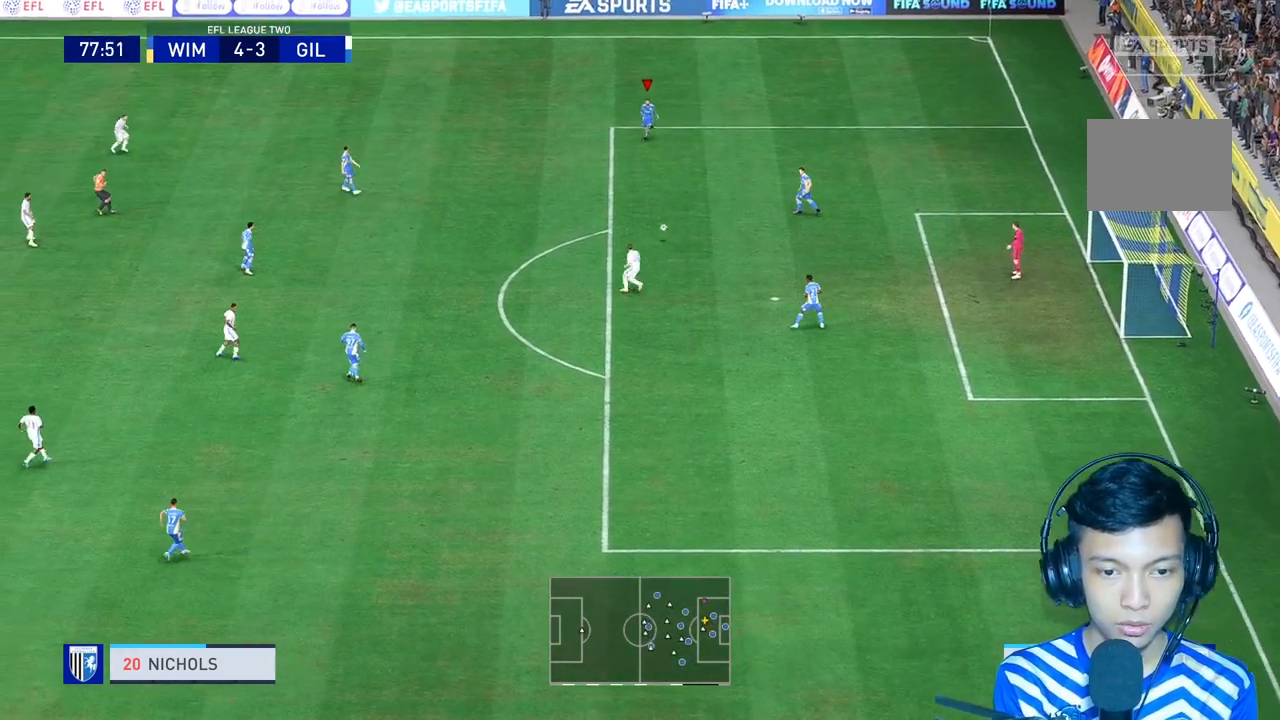
{"buttons": [], "left_stick": "down", "right_stick": "center", "events": [[200, "left_stick", "down"]]}
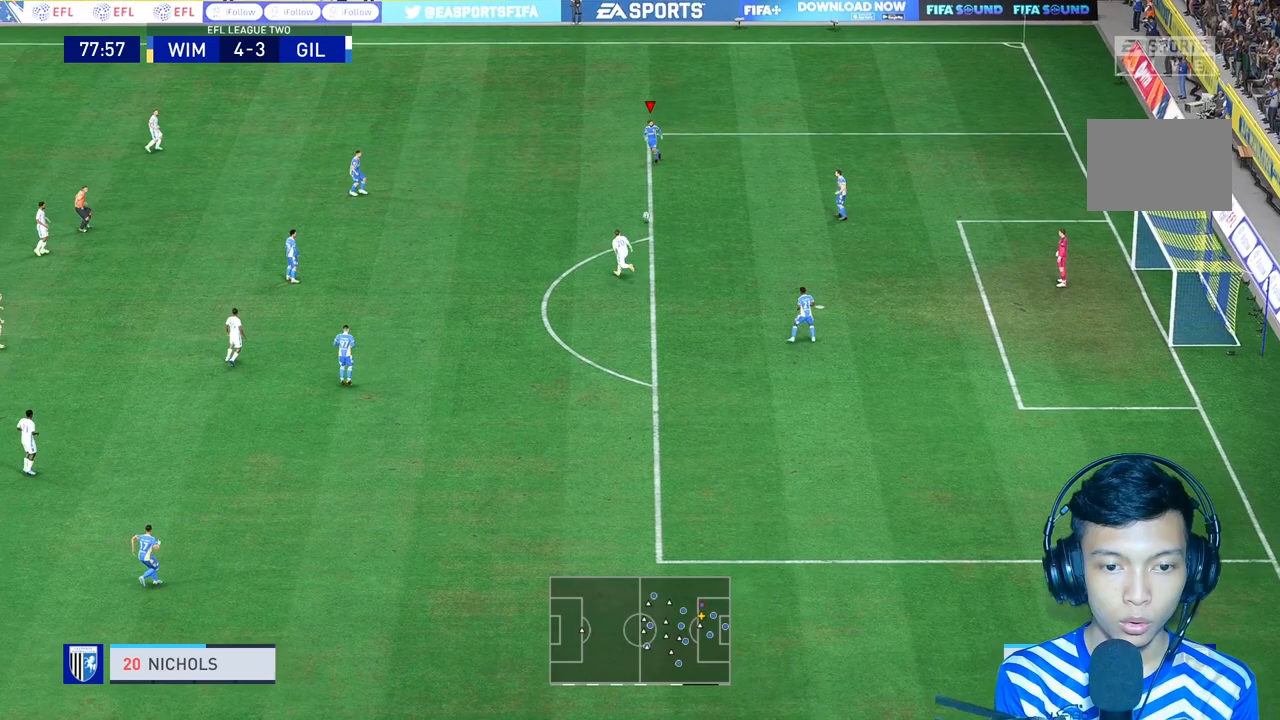
{"buttons": ["A"], "left_stick": "center", "right_stick": "center", "events": [[167, "left_stick", "center"], [333, "A", "down"]]}